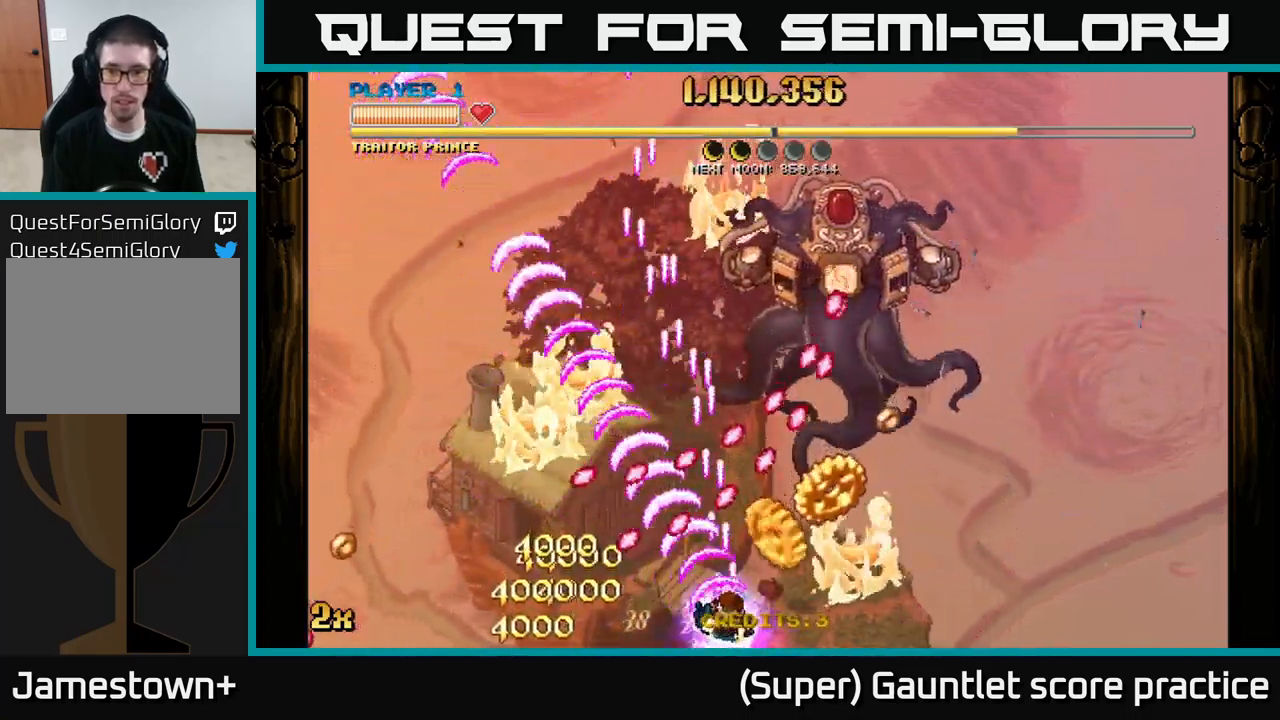
Gameplay with a controller (Xbox layout); each line is a JSON object with the inputs held at the frame after it. "events" lists button and stick changes between this image and that frame as [ms after this image, input, new state], when the widget could be followed in between. Not read: right_stick.
{"buttons": ["A"], "left_stick": "right", "events": [[167, "left_stick", "right"]]}
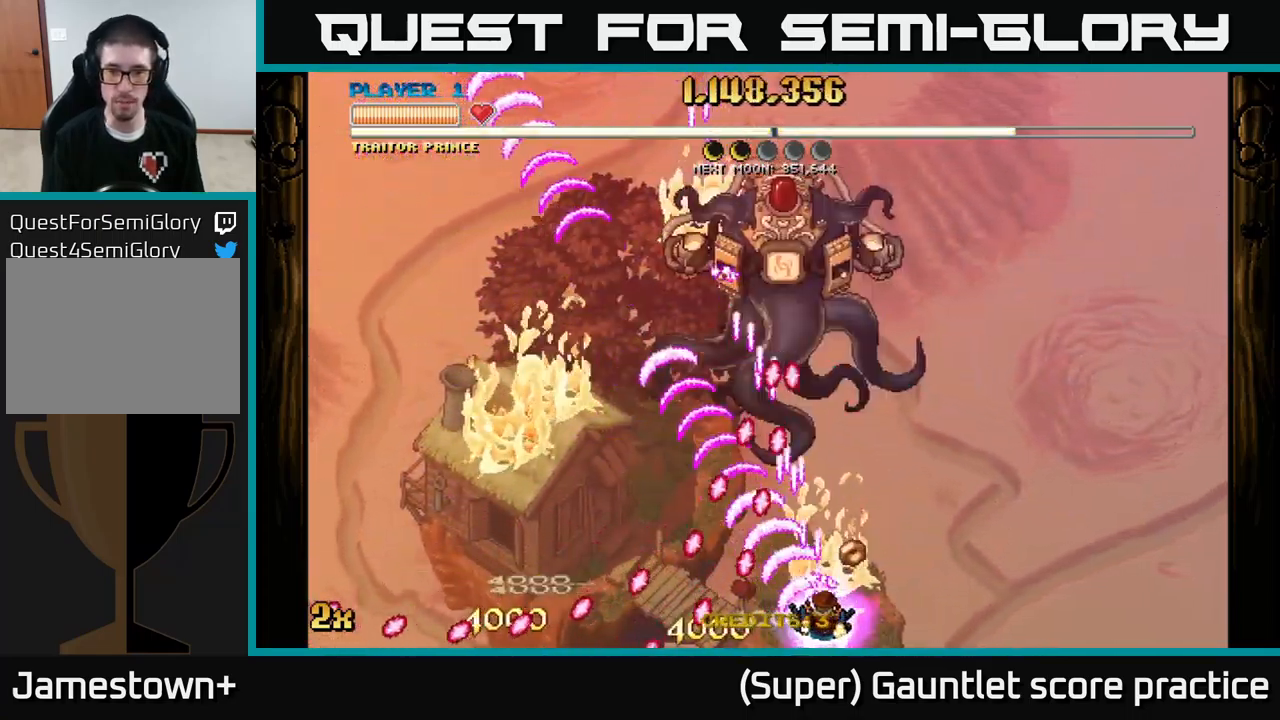
{"buttons": ["A"], "left_stick": "right", "events": []}
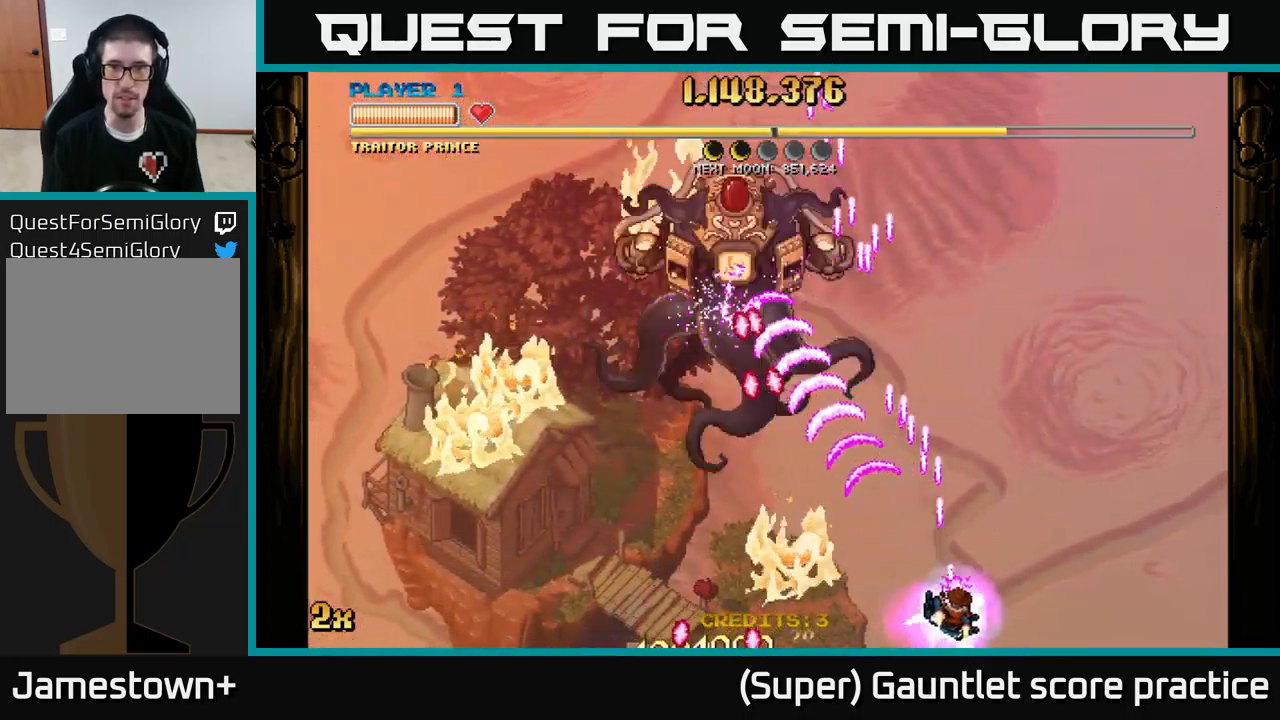
{"buttons": ["A"], "left_stick": "up-left", "events": [[167, "left_stick", "up-left"], [200, "X", "down"], [300, "left_stick", "up"], [317, "X", "up"], [467, "left_stick", "up-left"]]}
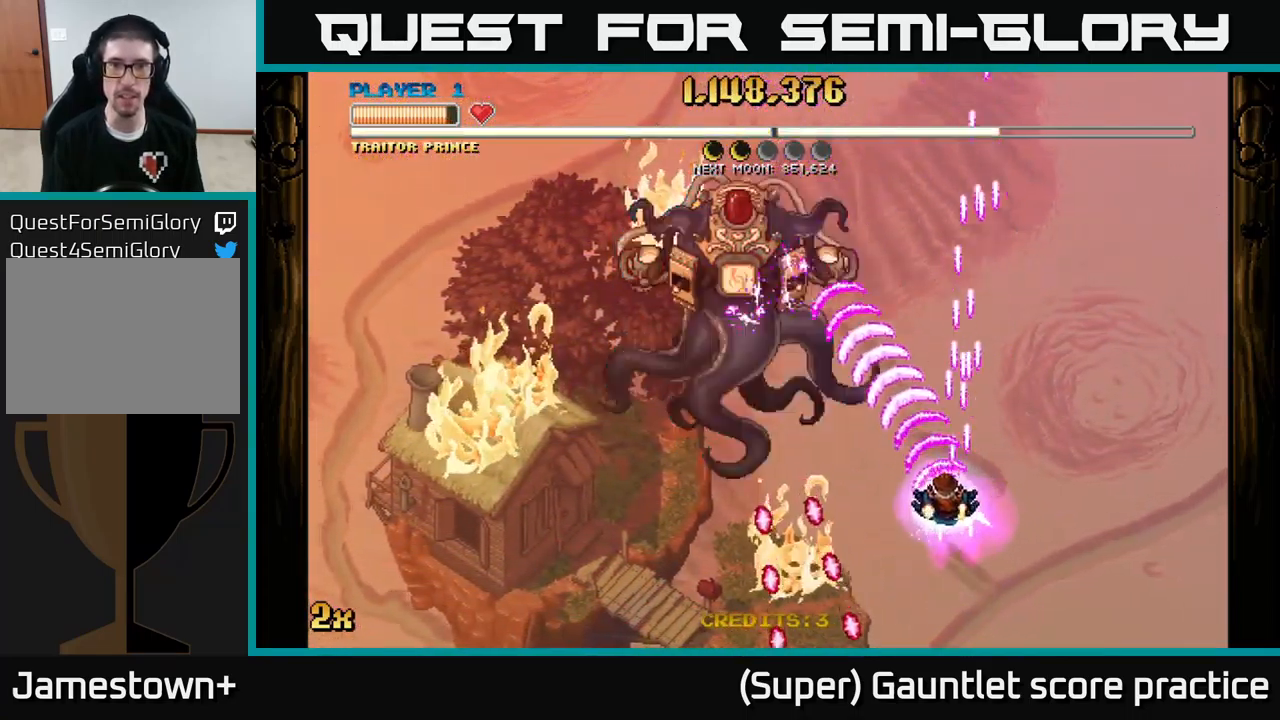
{"buttons": ["A"], "left_stick": "down-left", "events": [[17, "left_stick", "left"], [100, "left_stick", "down"], [150, "left_stick", "down-right"], [350, "left_stick", "down"], [467, "left_stick", "down-left"]]}
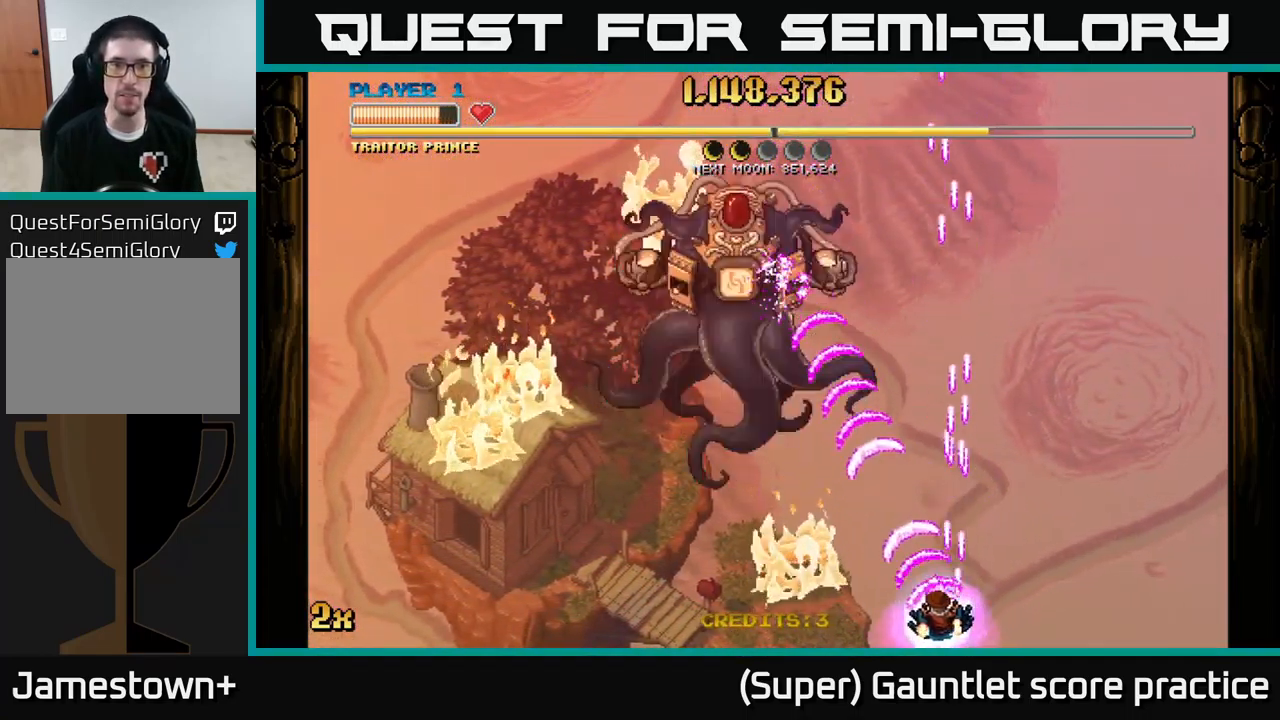
{"buttons": ["A"], "left_stick": "center", "events": [[133, "left_stick", "center"]]}
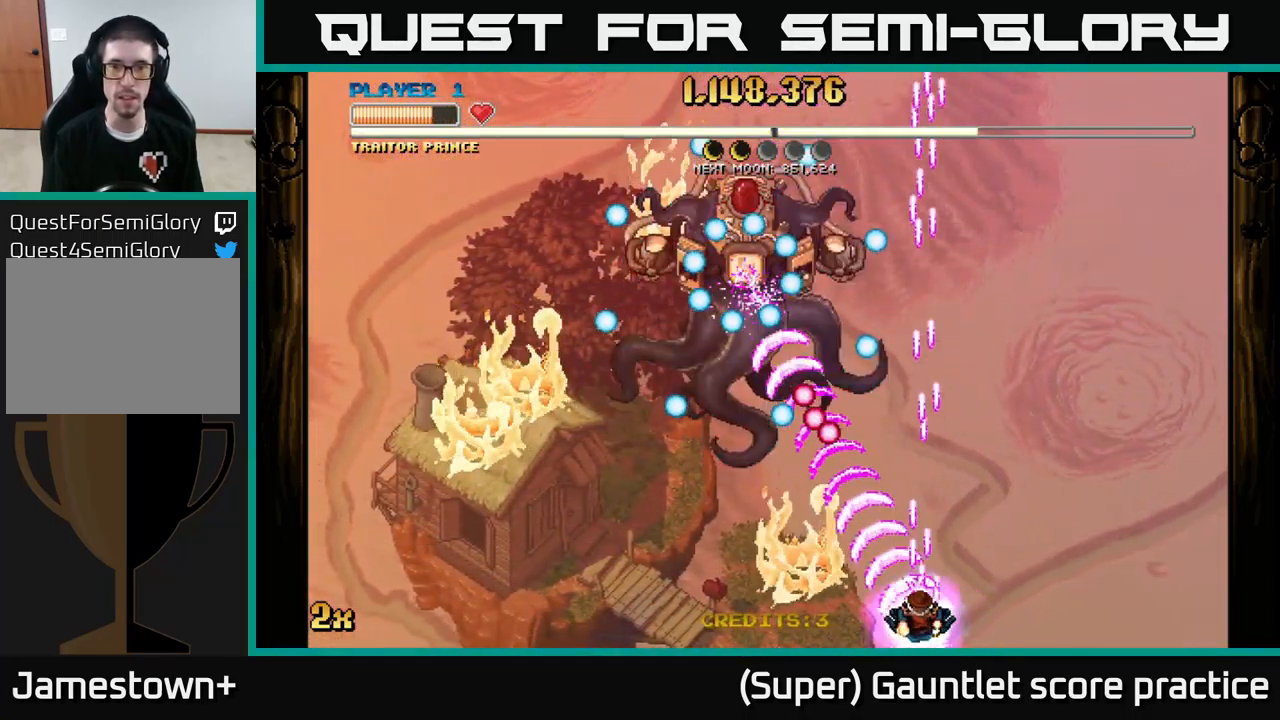
{"buttons": ["A"], "left_stick": "right", "events": [[100, "left_stick", "right"], [133, "X", "down"], [200, "left_stick", "up"], [250, "X", "up"], [317, "left_stick", "right"]]}
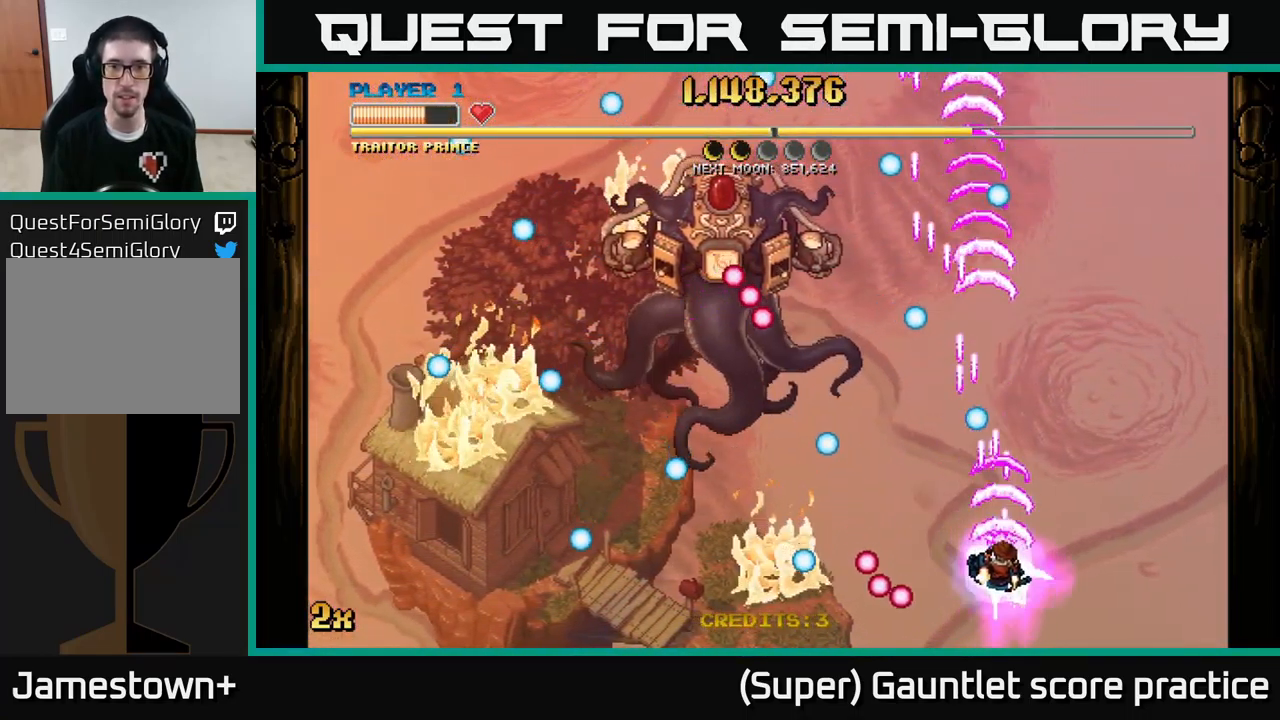
{"buttons": ["A"], "left_stick": "center", "events": [[33, "left_stick", "down"], [133, "X", "down"], [150, "left_stick", "up-left"], [234, "X", "up"], [284, "left_stick", "up-right"], [350, "left_stick", "center"]]}
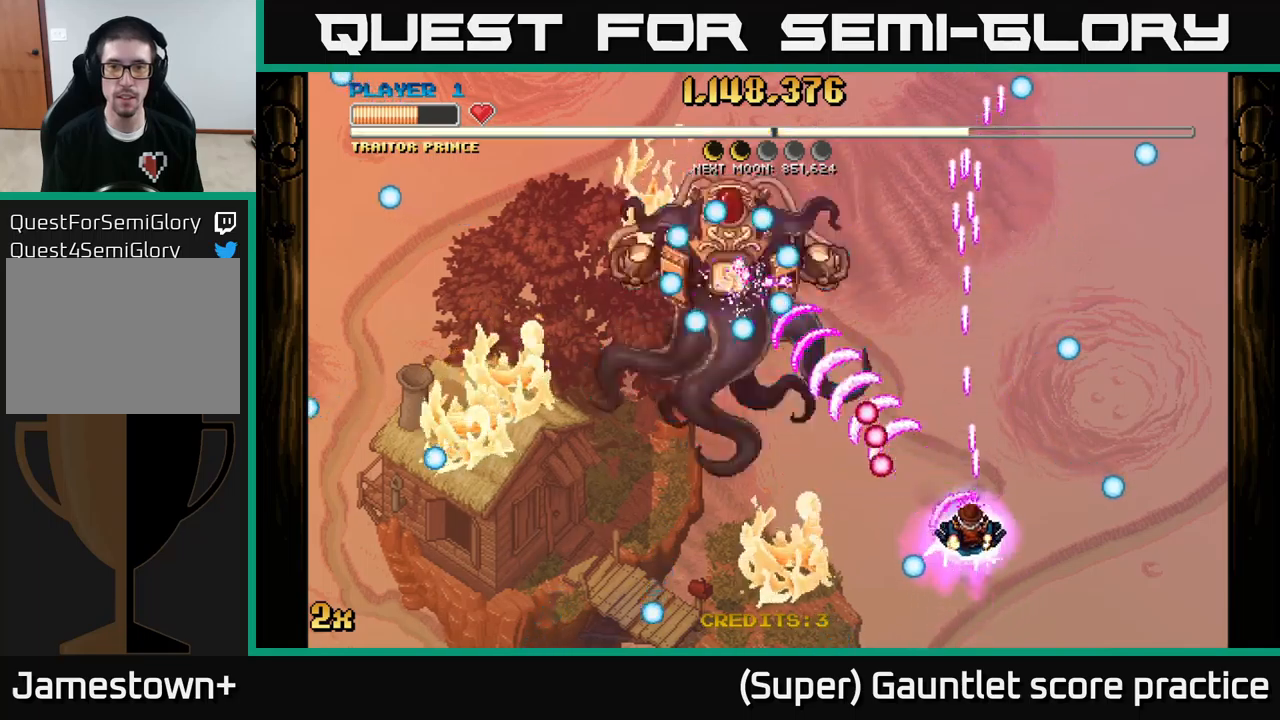
{"buttons": ["A", "X"], "left_stick": "up-right", "events": [[67, "left_stick", "down-right"], [450, "left_stick", "up-right"], [467, "X", "down"]]}
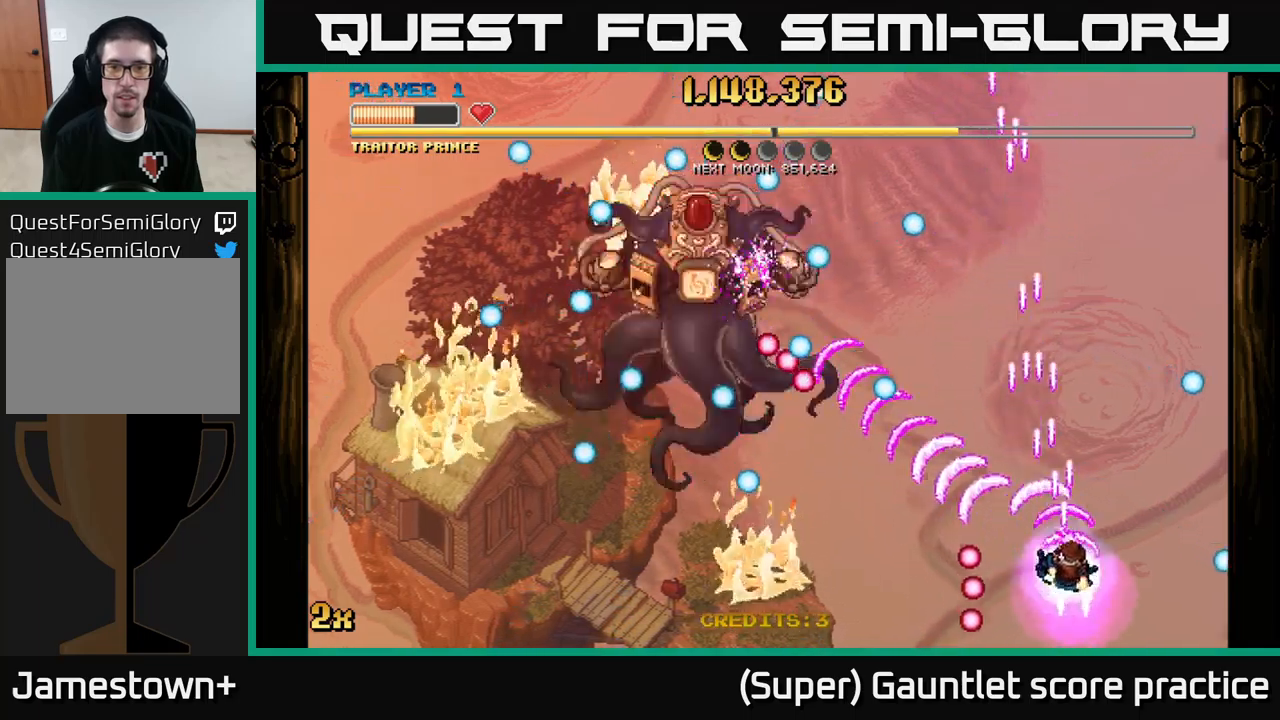
{"buttons": ["A"], "left_stick": "up-right", "events": [[150, "X", "up"], [267, "left_stick", "down"], [484, "left_stick", "up-right"]]}
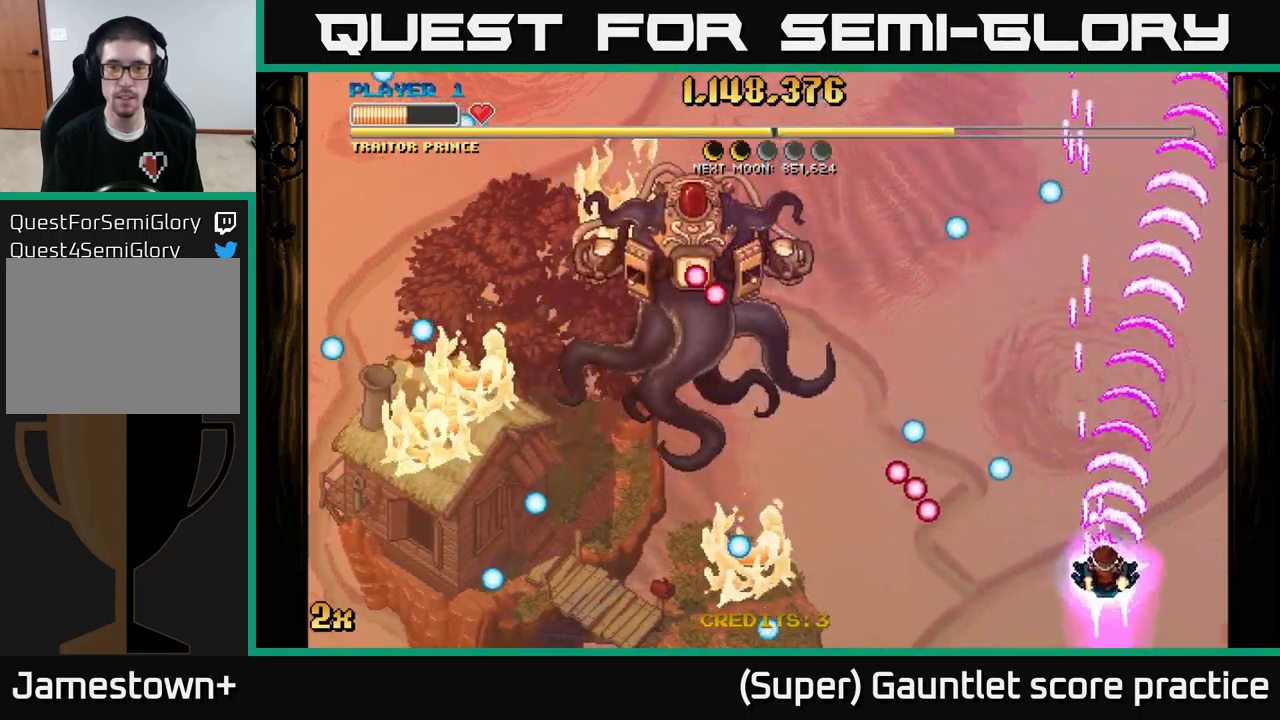
{"buttons": ["A"], "left_stick": "up-left", "events": [[284, "X", "down"], [284, "left_stick", "up-left"], [417, "X", "up"]]}
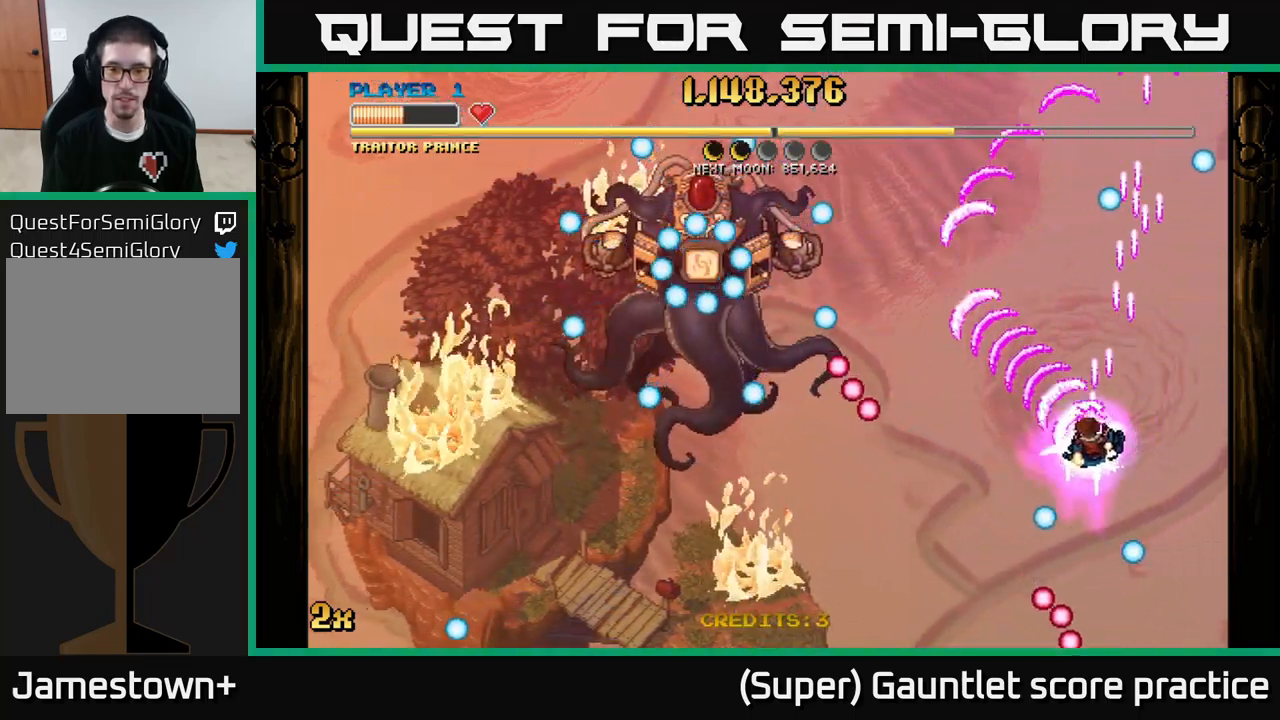
{"buttons": ["A"], "left_stick": "down-left", "events": [[67, "left_stick", "down-left"], [184, "left_stick", "down-right"], [300, "left_stick", "left"], [350, "left_stick", "down-left"]]}
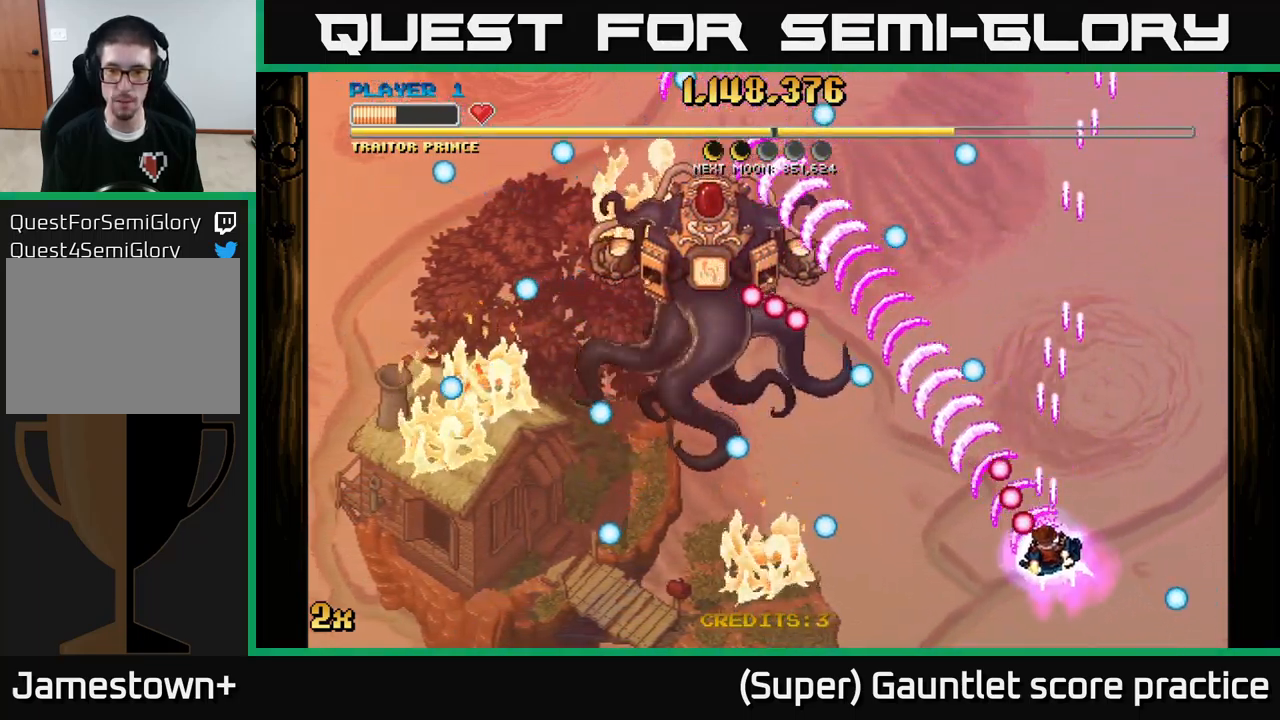
{"buttons": ["A", "X"], "left_stick": "up", "events": [[467, "X", "down"], [467, "left_stick", "up"]]}
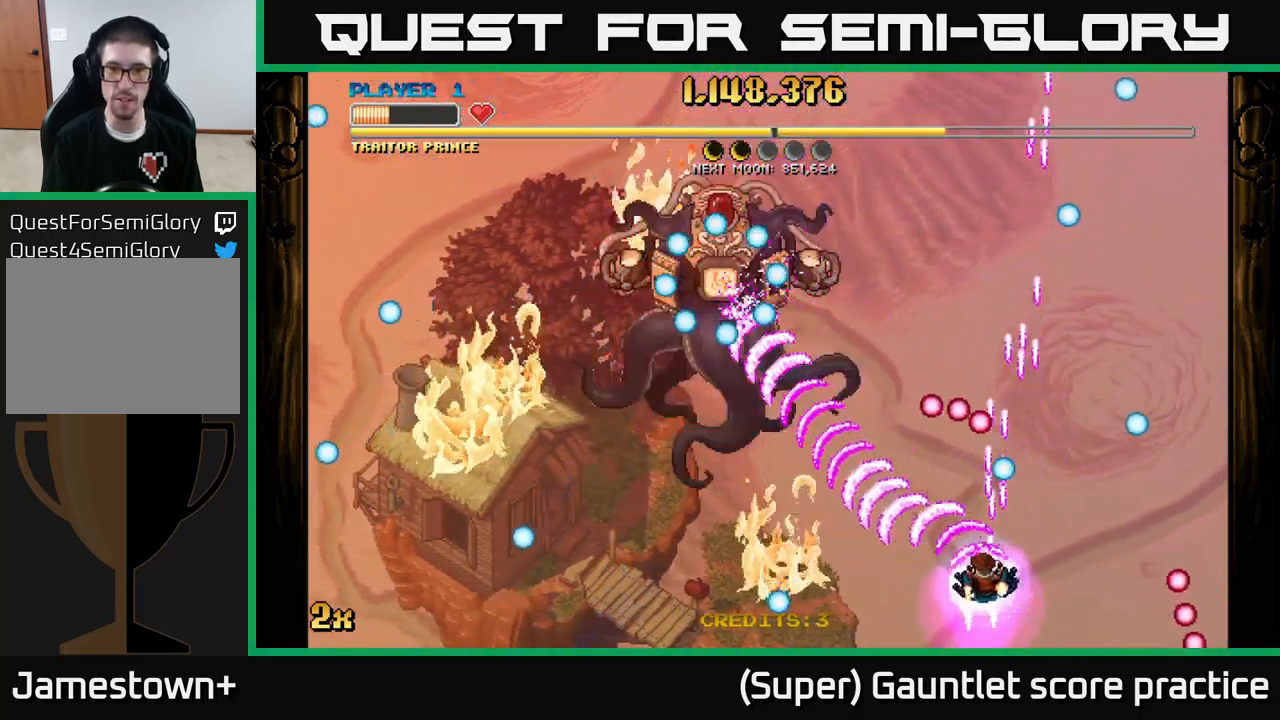
{"buttons": ["A"], "left_stick": "down", "events": [[100, "X", "up"], [167, "left_stick", "down-left"], [284, "left_stick", "down"]]}
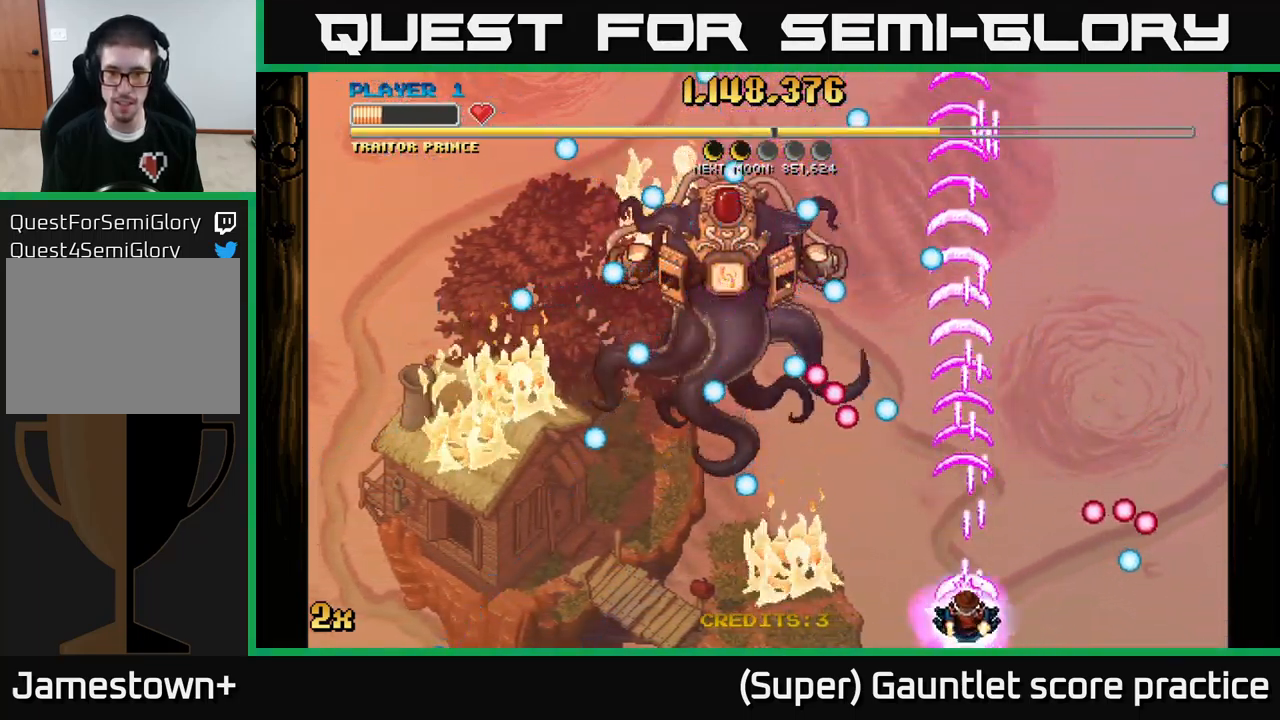
{"buttons": ["A"], "left_stick": "left", "events": [[17, "left_stick", "center"], [367, "left_stick", "left"]]}
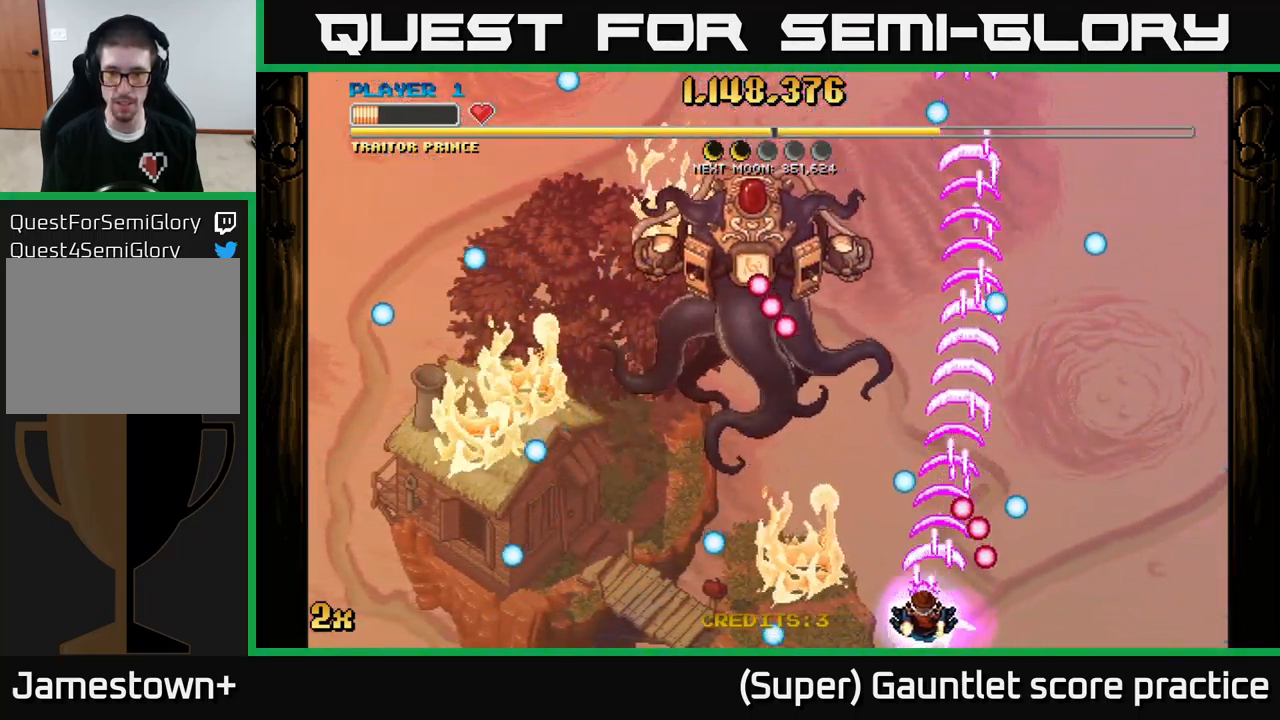
{"buttons": ["A"], "left_stick": "right", "events": [[84, "left_stick", "up-left"], [284, "left_stick", "up-right"], [384, "left_stick", "right"]]}
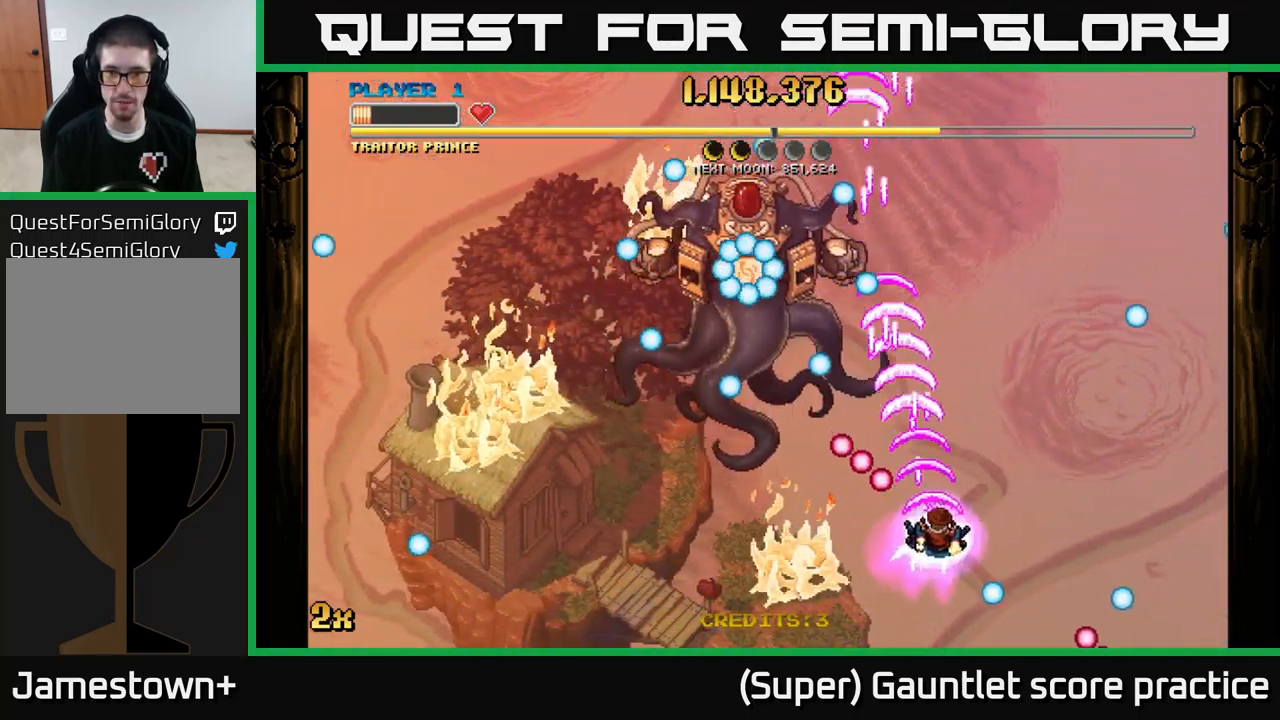
{"buttons": ["A"], "left_stick": "right", "events": []}
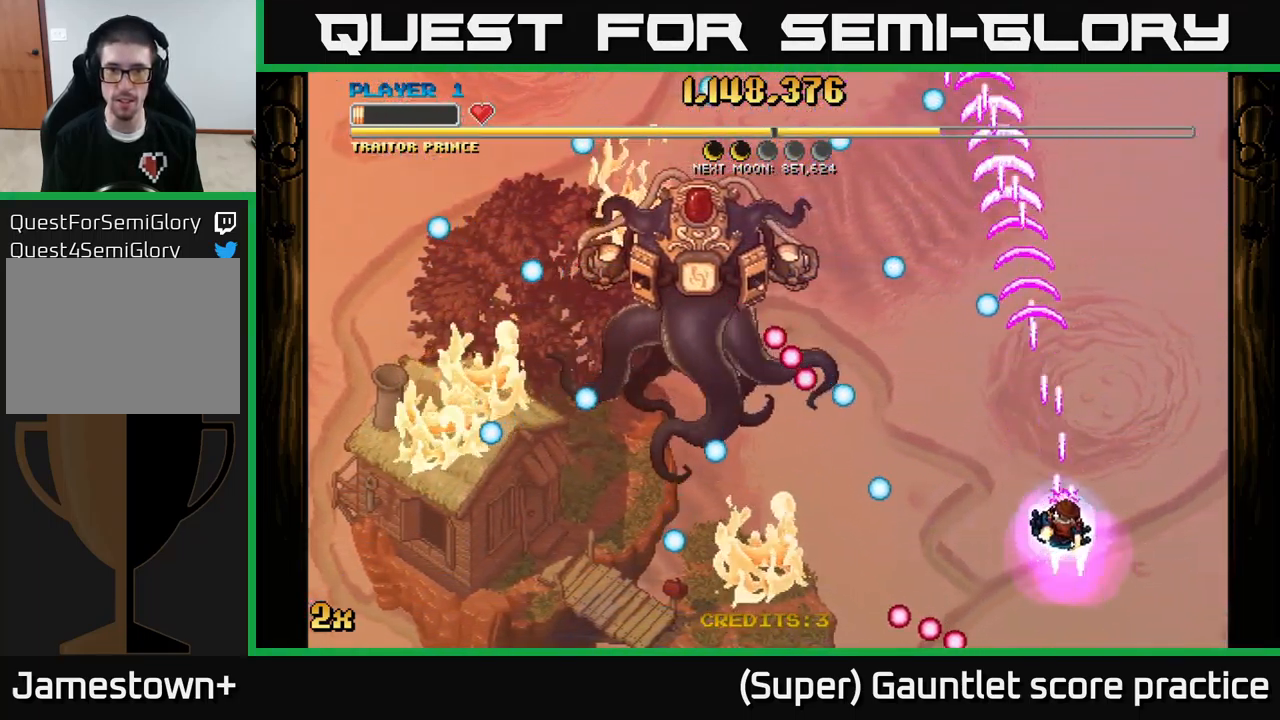
{"buttons": ["A", "X"], "left_stick": "up-right", "events": [[17, "left_stick", "left"], [34, "X", "down"], [117, "left_stick", "up-left"], [150, "X", "up"], [267, "left_stick", "up-right"], [484, "X", "down"]]}
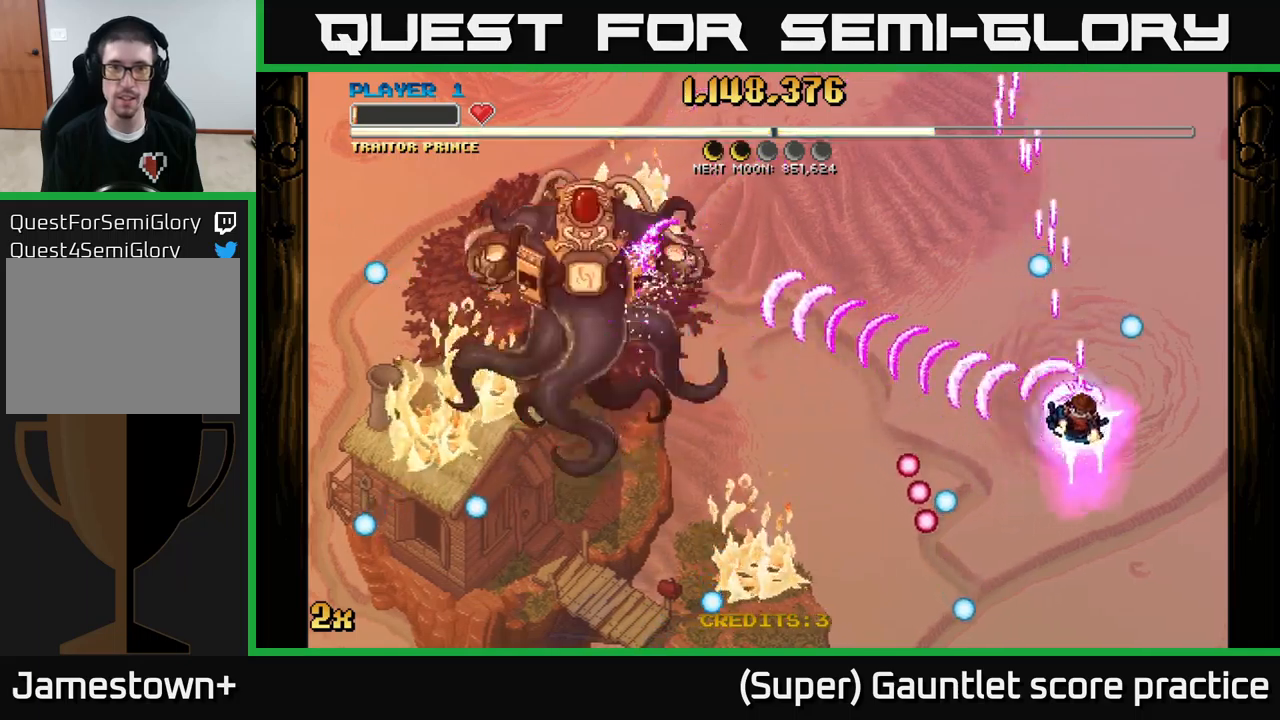
{"buttons": ["A"], "left_stick": "down", "events": [[150, "X", "up"], [183, "left_stick", "up-left"], [283, "left_stick", "down-left"], [466, "left_stick", "down"]]}
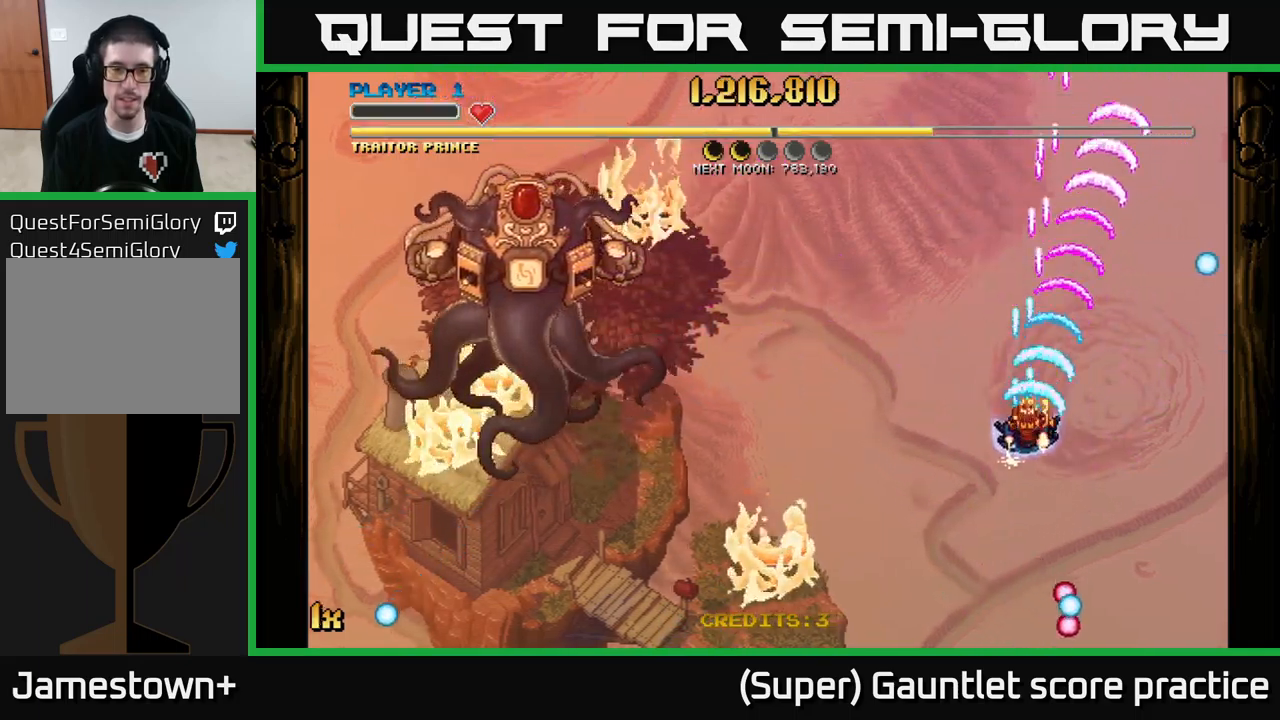
{"buttons": ["A"], "left_stick": "down-left", "events": [[166, "X", "down"], [183, "left_stick", "up-left"], [300, "X", "up"], [383, "left_stick", "down-left"]]}
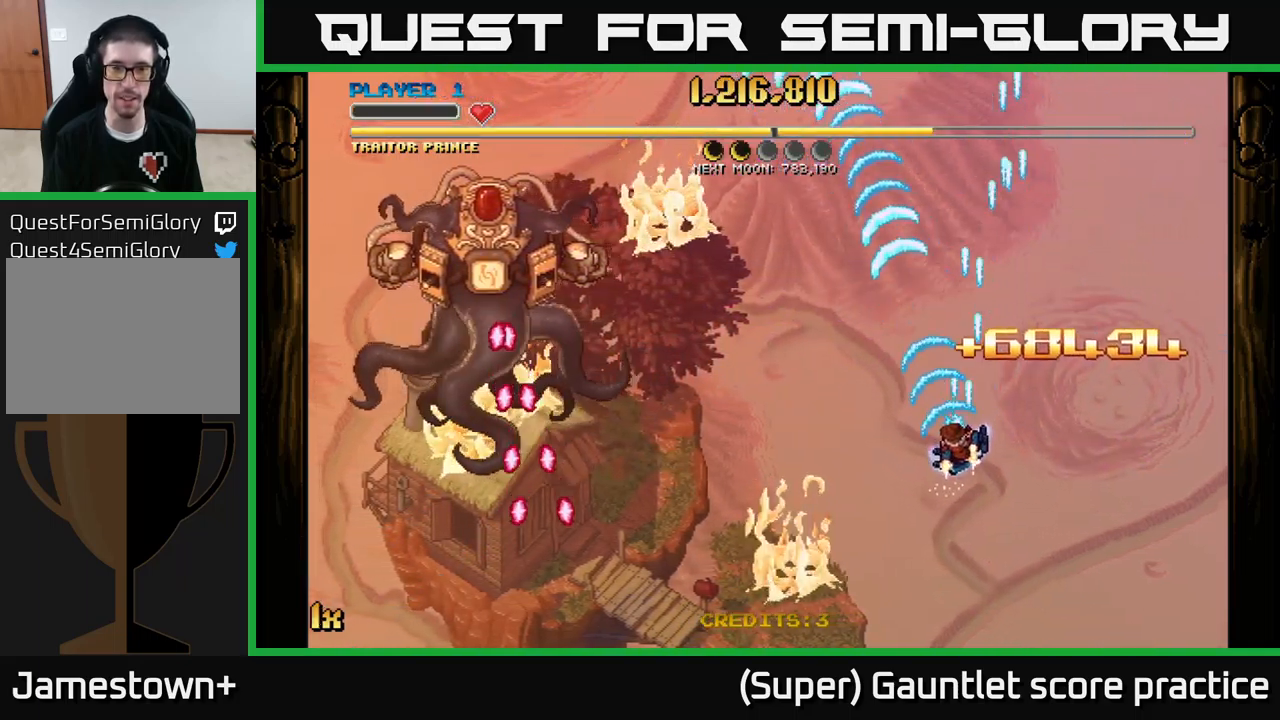
{"buttons": ["A"], "left_stick": "down-left", "events": []}
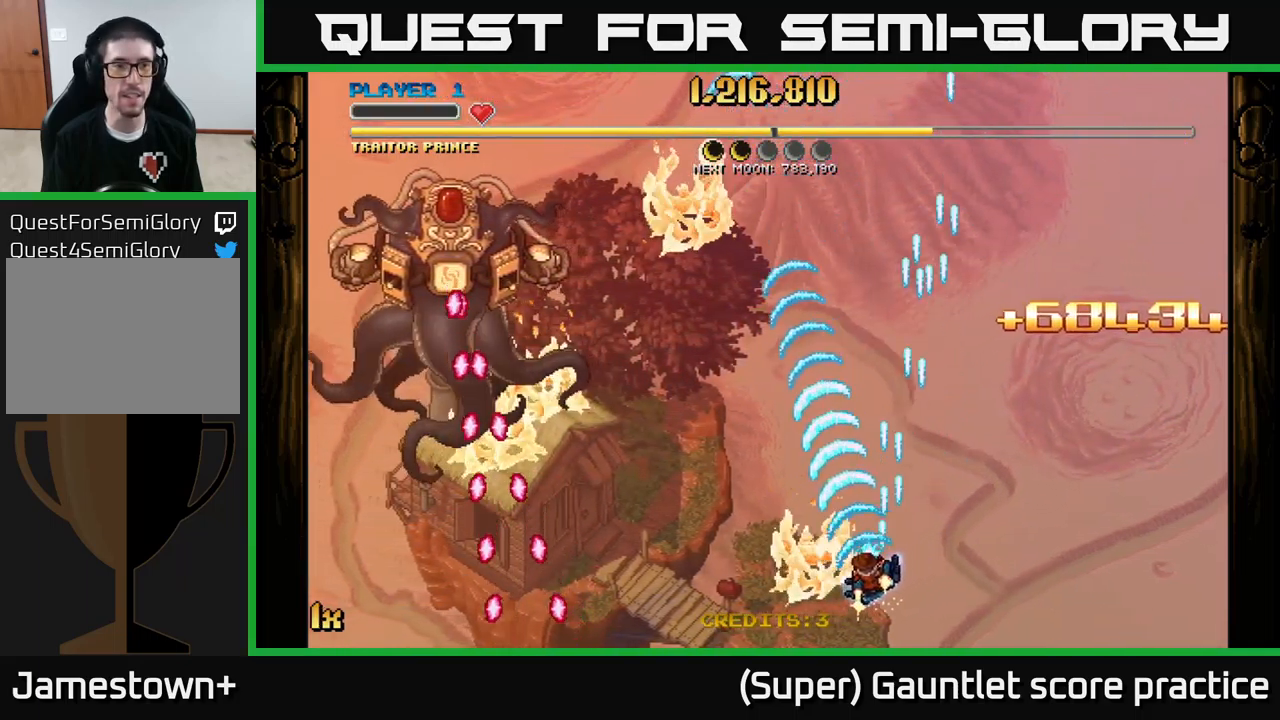
{"buttons": ["A"], "left_stick": "up", "events": [[266, "left_stick", "left"], [383, "left_stick", "up-left"], [500, "left_stick", "up"]]}
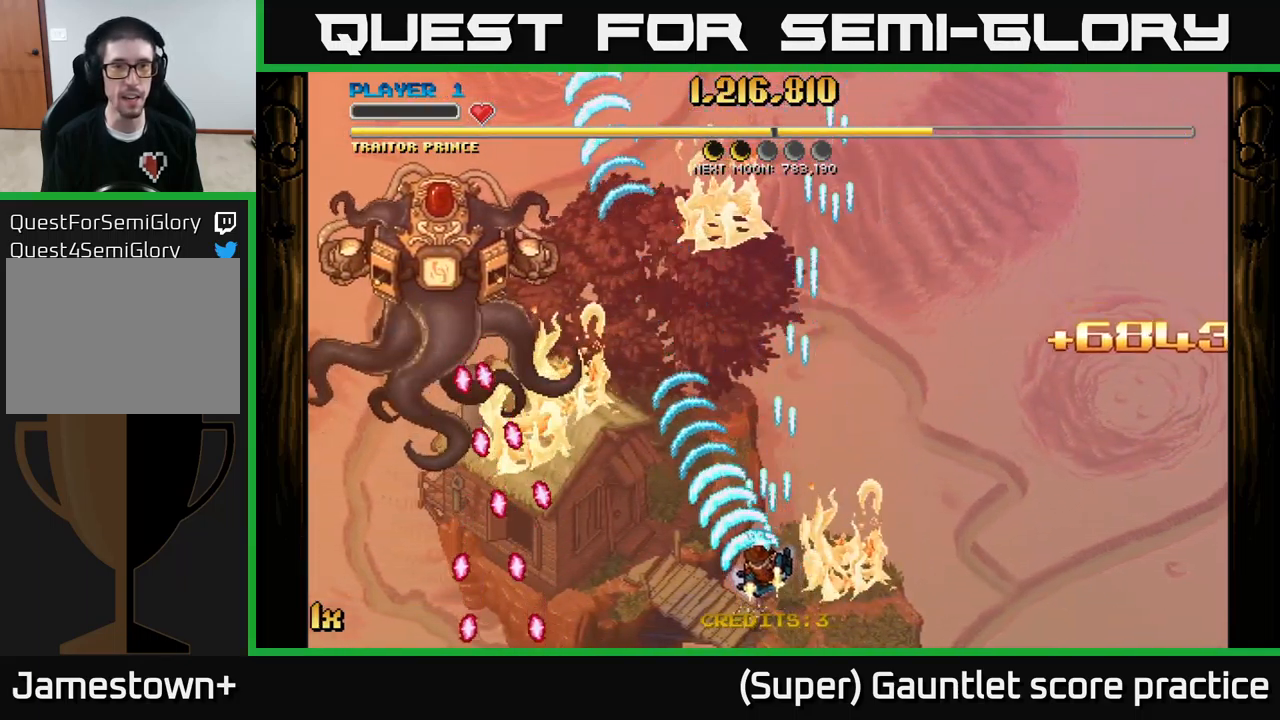
{"buttons": ["A"], "left_stick": "down", "events": [[133, "X", "down"], [266, "X", "up"], [416, "left_stick", "down"]]}
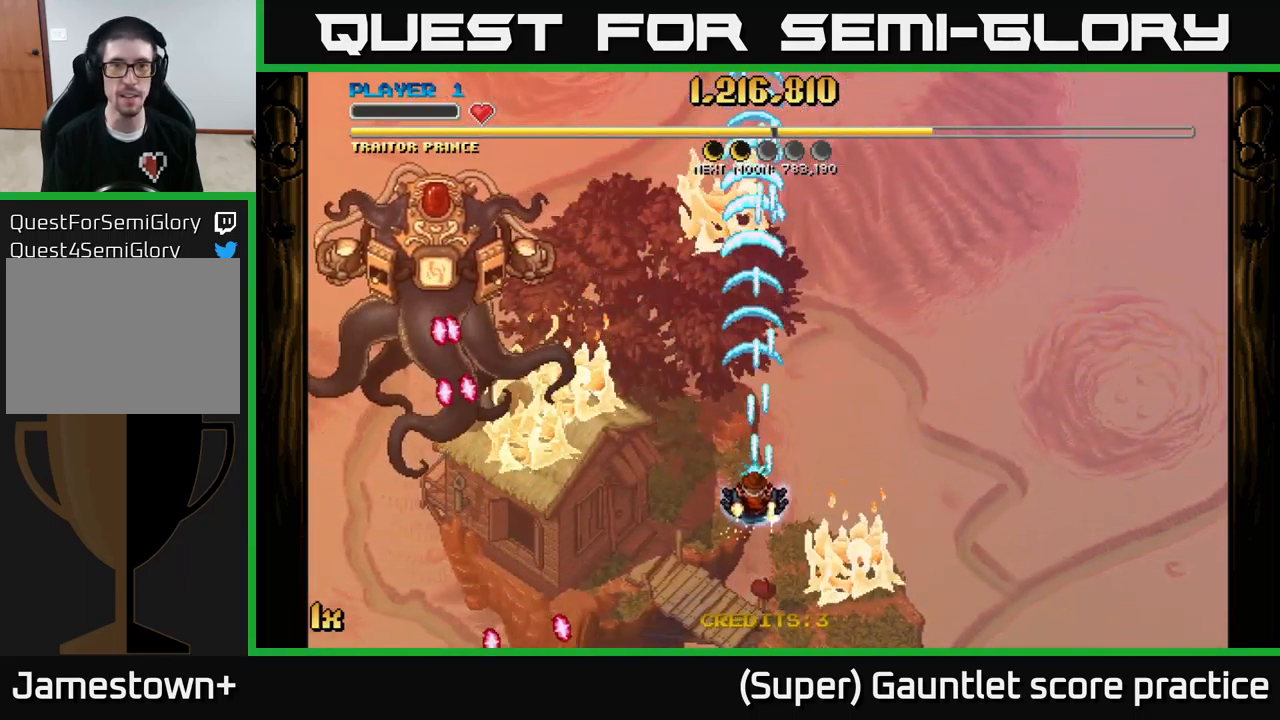
{"buttons": ["A"], "left_stick": "up", "events": [[283, "left_stick", "left"], [333, "left_stick", "up"], [366, "X", "down"], [483, "X", "up"]]}
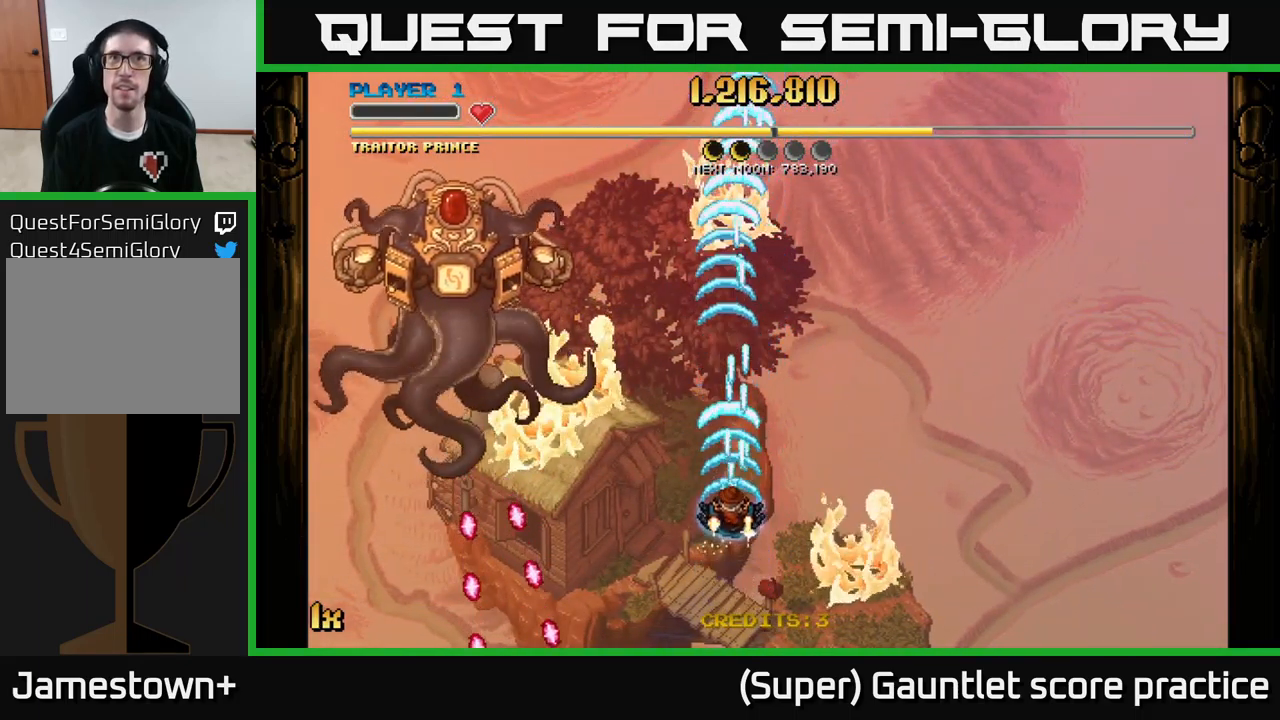
{"buttons": ["A", "X"], "left_stick": "up-right", "events": [[183, "left_stick", "down"], [500, "X", "down"], [500, "left_stick", "up-right"]]}
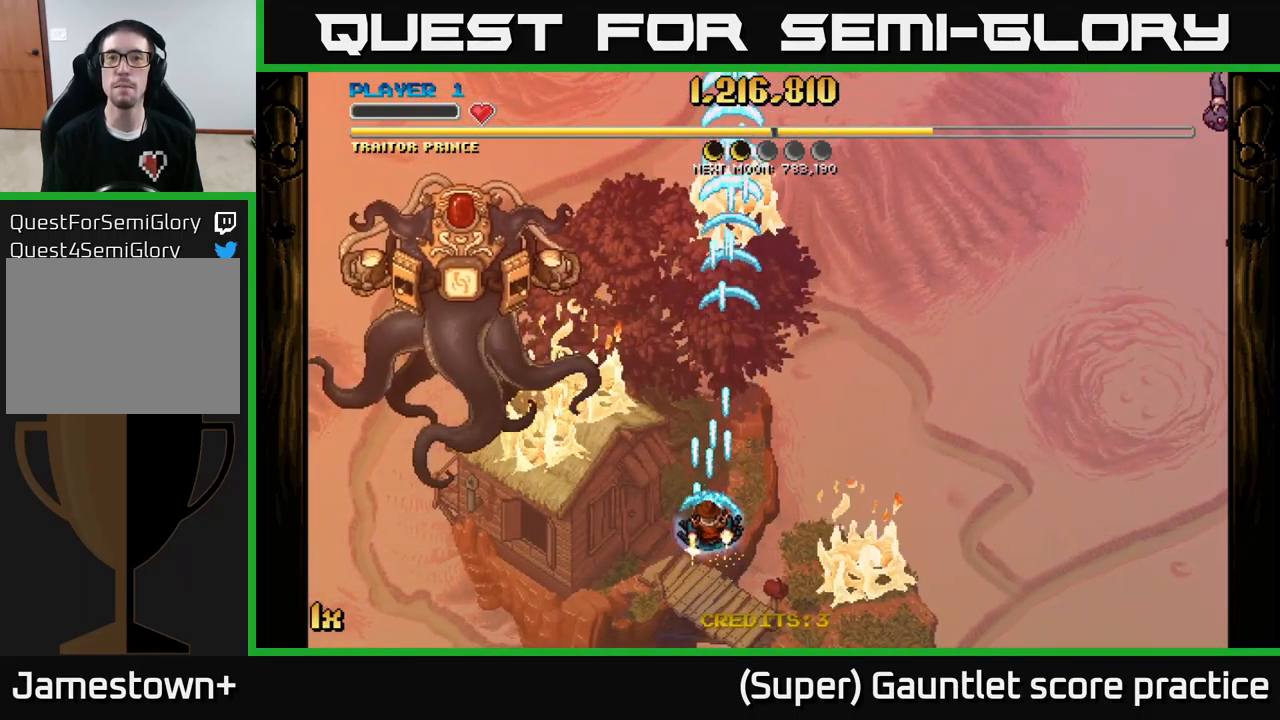
{"buttons": ["A", "X"], "left_stick": "up", "events": [[150, "X", "up"], [350, "left_stick", "up-left"], [483, "X", "down"], [483, "left_stick", "up"]]}
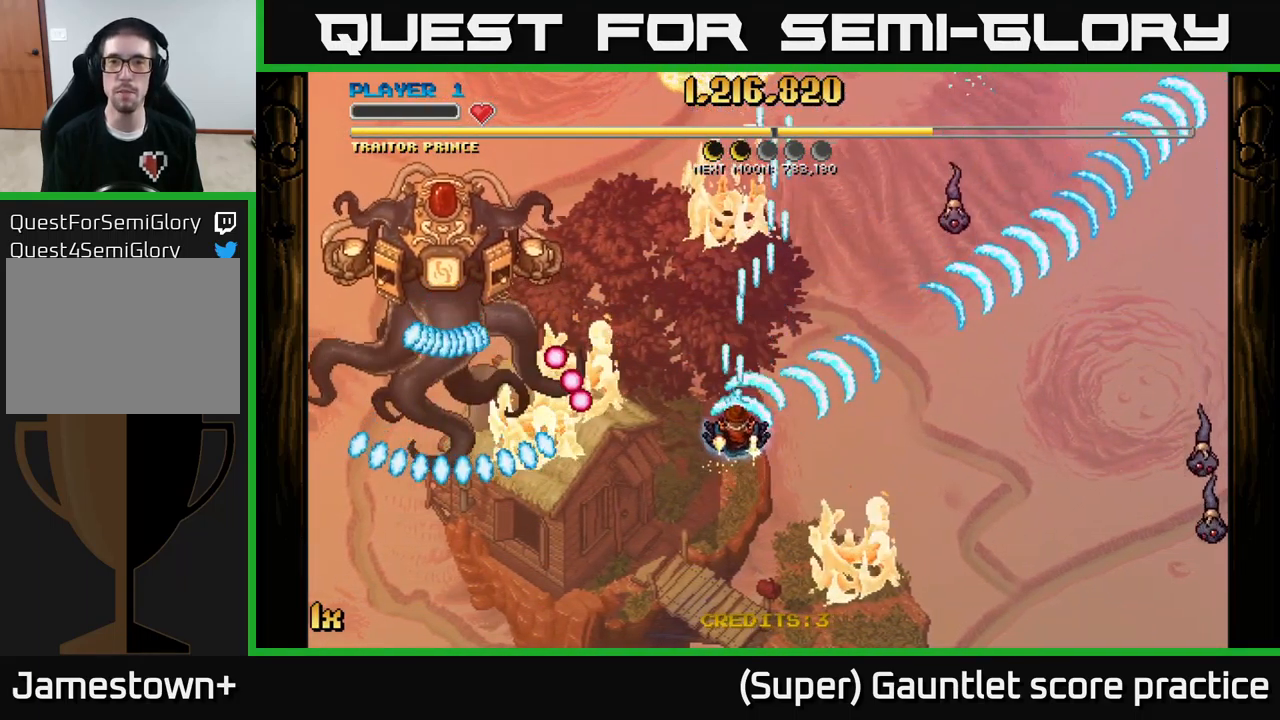
{"buttons": ["A"], "left_stick": "left", "events": [[150, "X", "up"], [283, "left_stick", "center"], [333, "left_stick", "up-left"], [466, "left_stick", "left"]]}
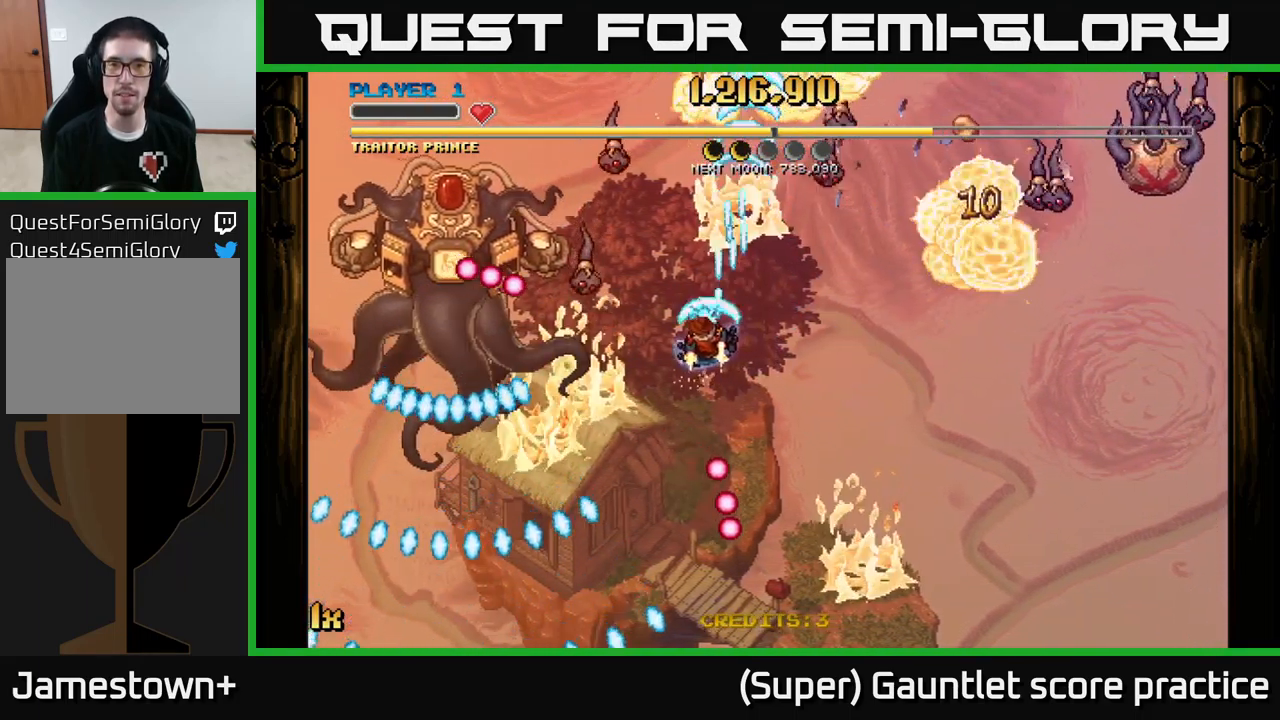
{"buttons": ["A"], "left_stick": "right", "events": [[50, "left_stick", "down-left"], [100, "X", "down"], [150, "left_stick", "right"], [233, "X", "up"]]}
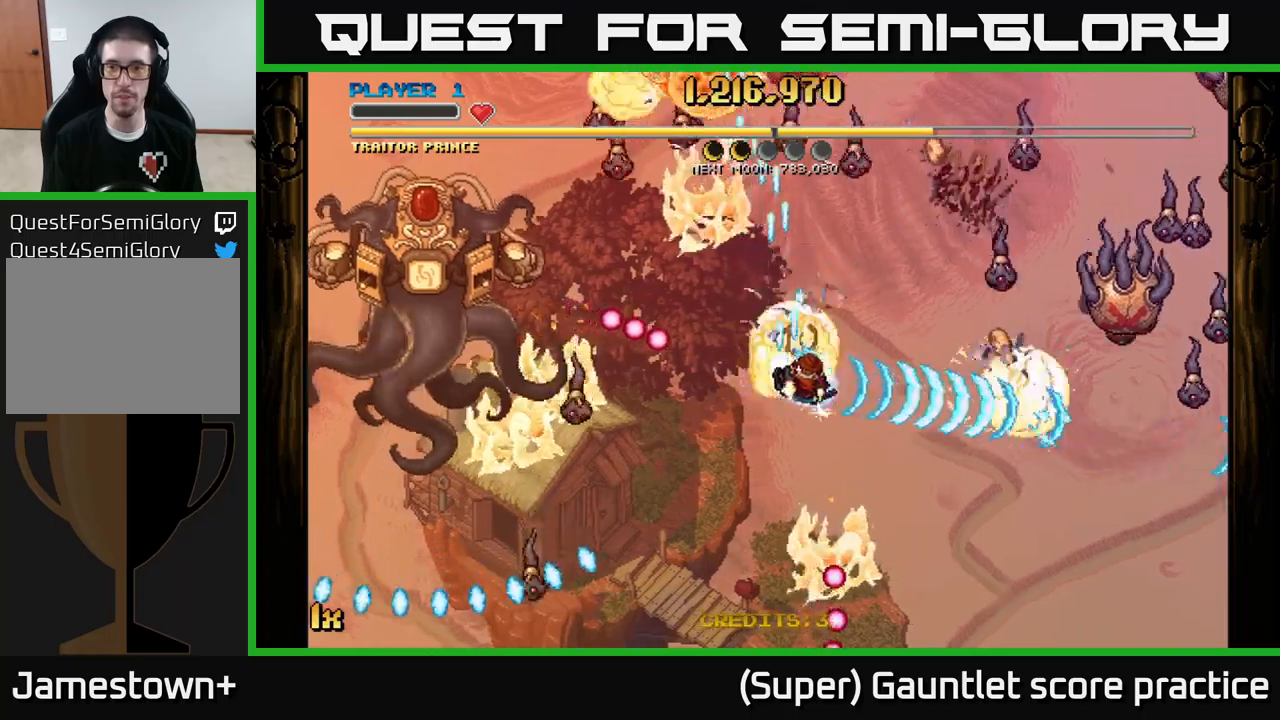
{"buttons": ["A"], "left_stick": "down", "events": [[467, "left_stick", "down"]]}
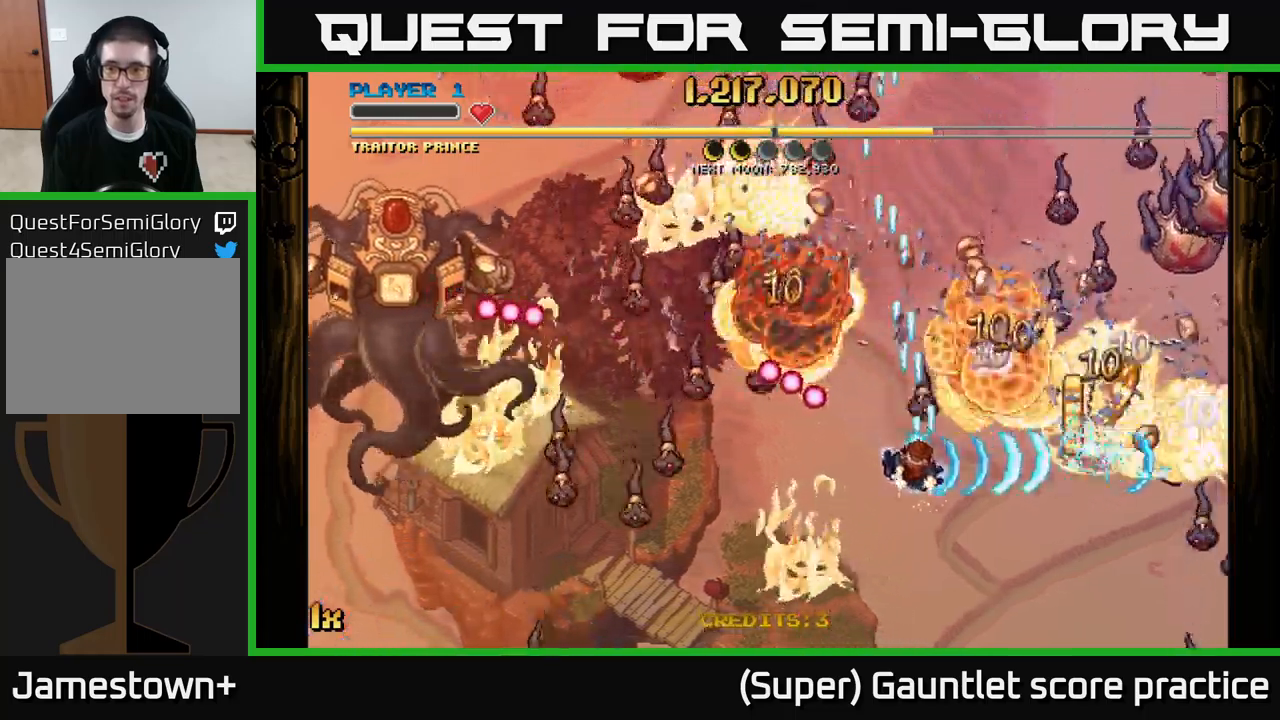
{"buttons": ["A"], "left_stick": "down-right", "events": [[83, "left_stick", "down-right"], [300, "X", "down"], [333, "left_stick", "up-right"], [417, "X", "up"], [467, "left_stick", "down-right"]]}
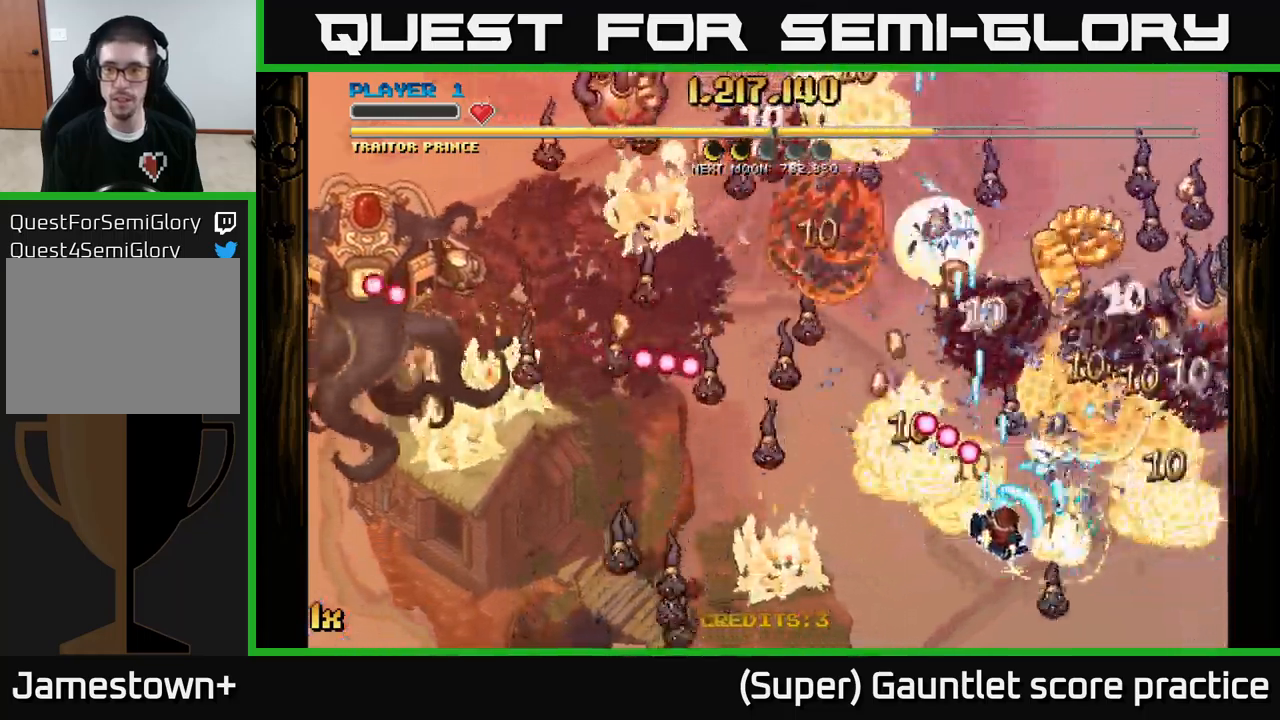
{"buttons": ["A"], "left_stick": "down-right", "events": [[50, "left_stick", "down"], [350, "left_stick", "center"], [500, "left_stick", "down-right"]]}